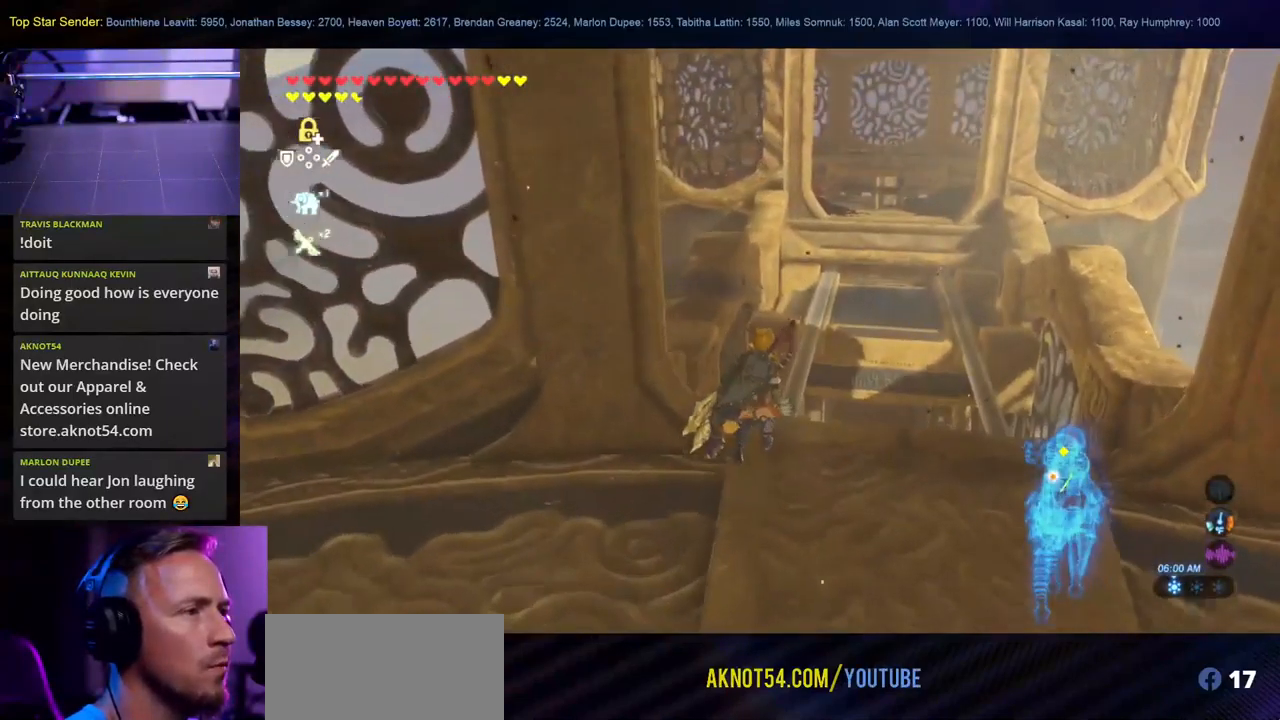
Gameplay with a controller (Nintendo layout); each line is a JSON object with the inputs held at the frame after it. "events" lists button and stick changes between this image and that frame as [ms after this image, input, new state], when the widget could be followed in between. Not read: L2 L3 R1 R2 R3.
{"buttons": [], "left_stick": "up", "right_stick": "center", "events": [[250, "X", "up"], [300, "X", "down"], [383, "X", "up"]]}
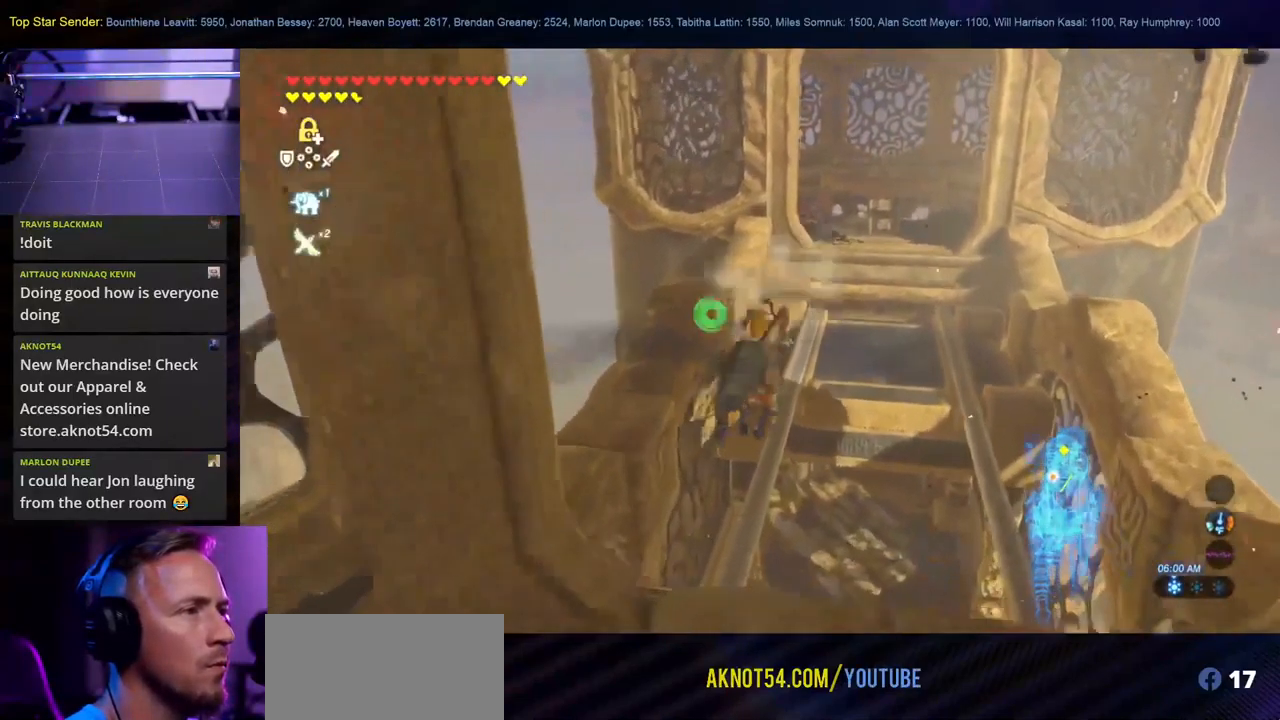
{"buttons": [], "left_stick": "up", "right_stick": "center", "events": []}
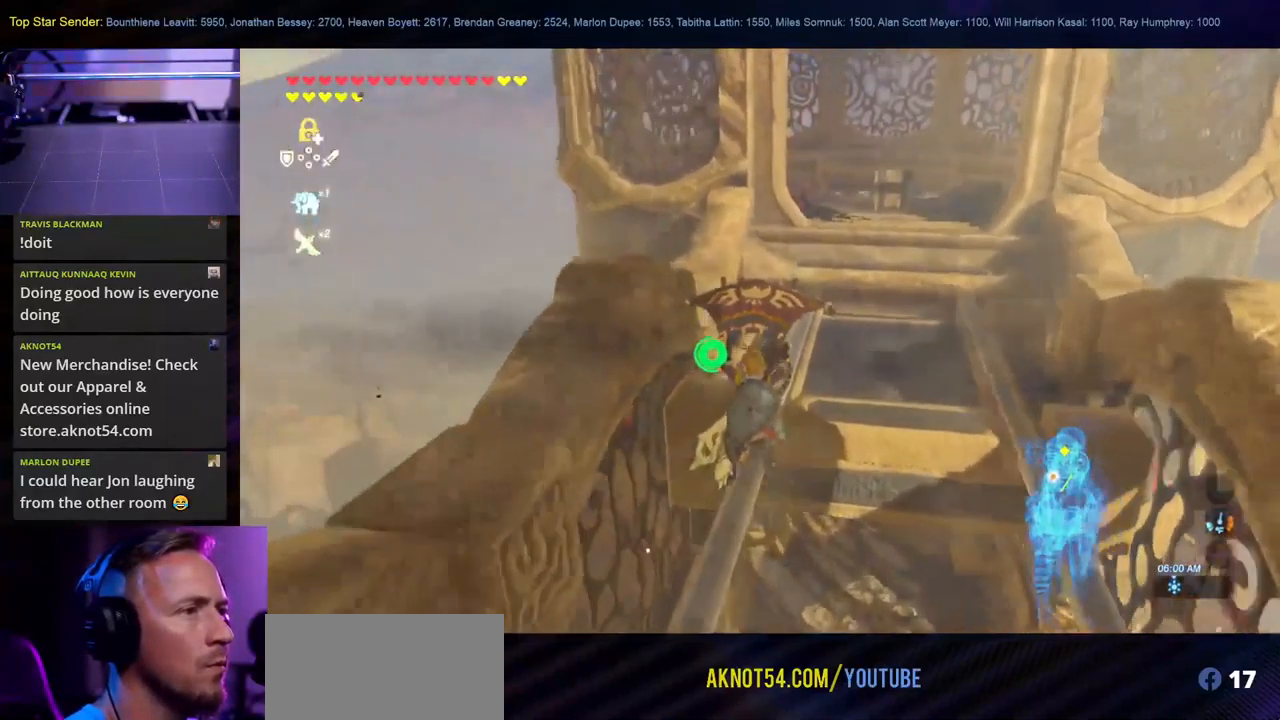
{"buttons": [], "left_stick": "up", "right_stick": "center"}
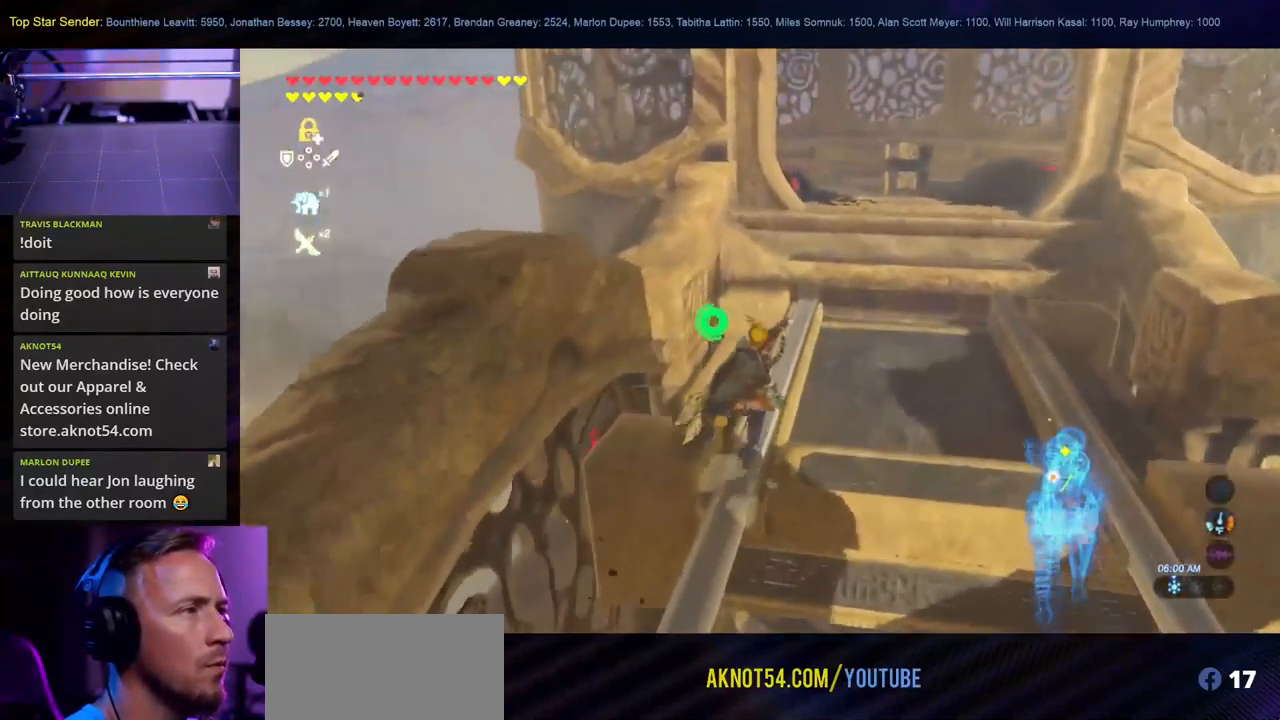
{"buttons": [], "left_stick": "up", "right_stick": "center", "events": [[83, "left_stick", "up-right"], [216, "right_stick", "left"], [333, "right_stick", "center"], [483, "left_stick", "up"]]}
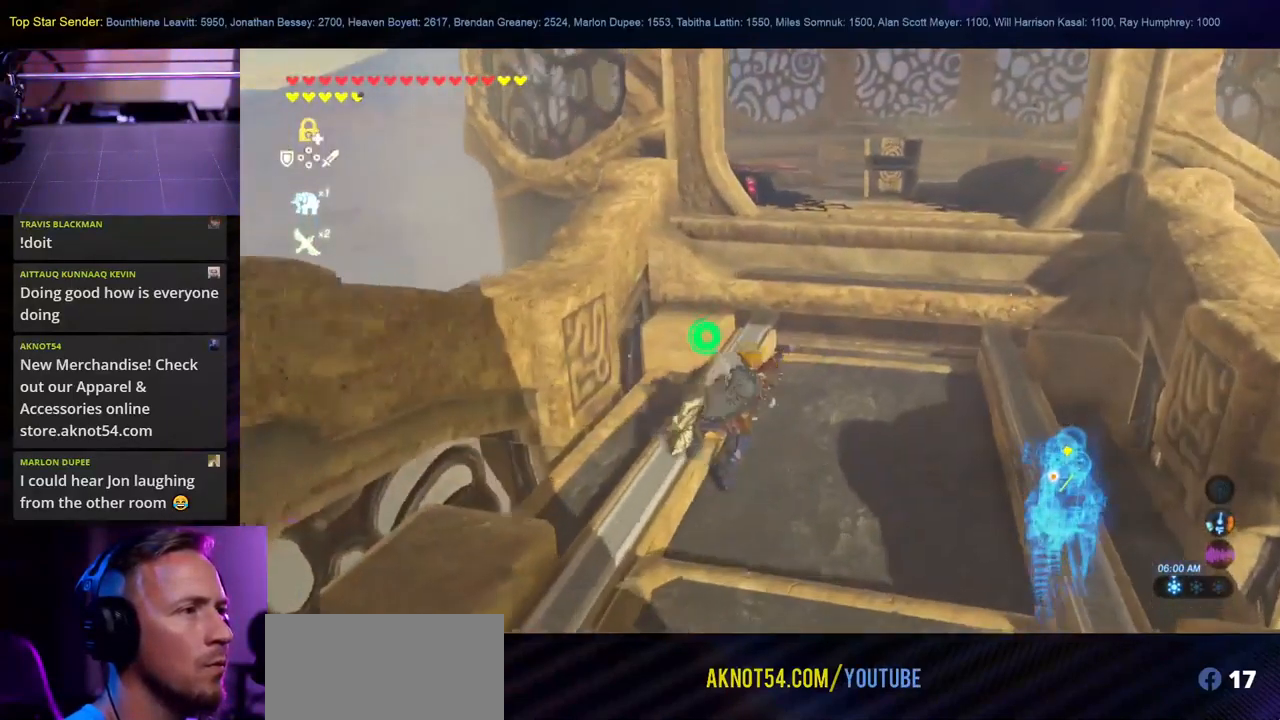
{"buttons": ["X"], "left_stick": "up", "right_stick": "center", "events": [[499, "X", "down"]]}
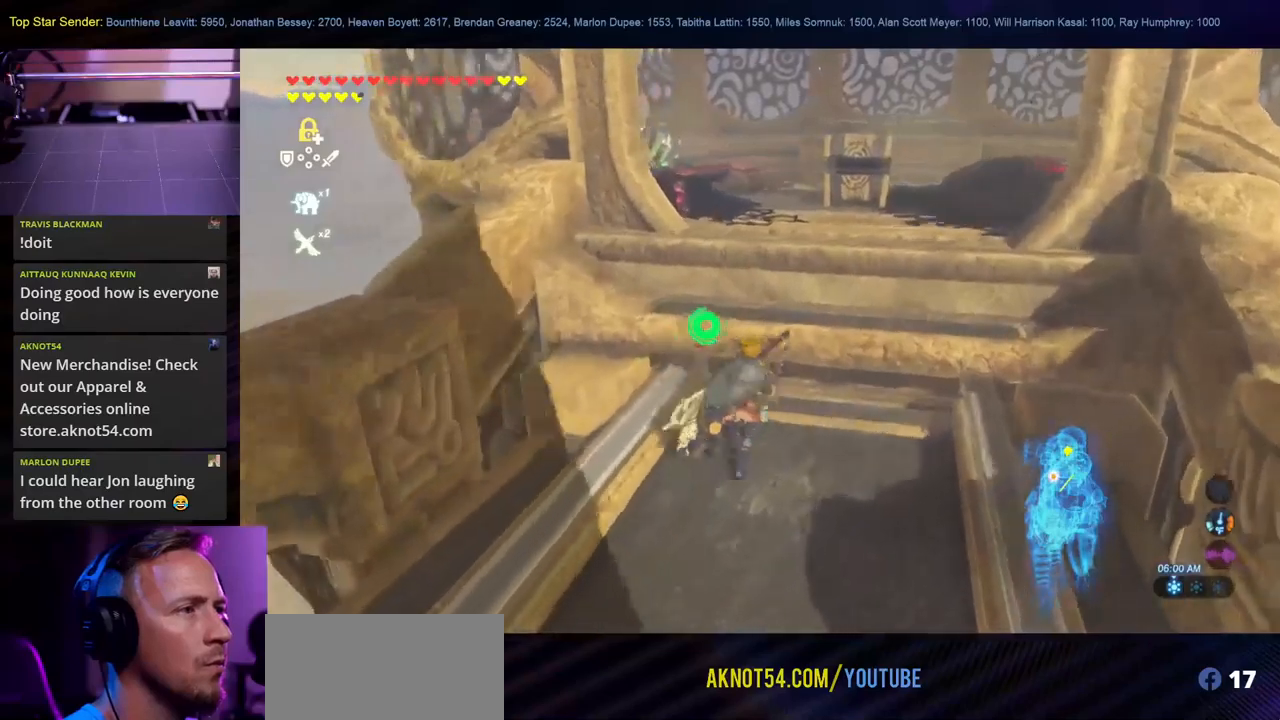
{"buttons": [], "left_stick": "up", "right_stick": "center", "events": [[117, "X", "up"], [200, "X", "down"], [300, "X", "up"], [350, "X", "down"], [450, "X", "up"]]}
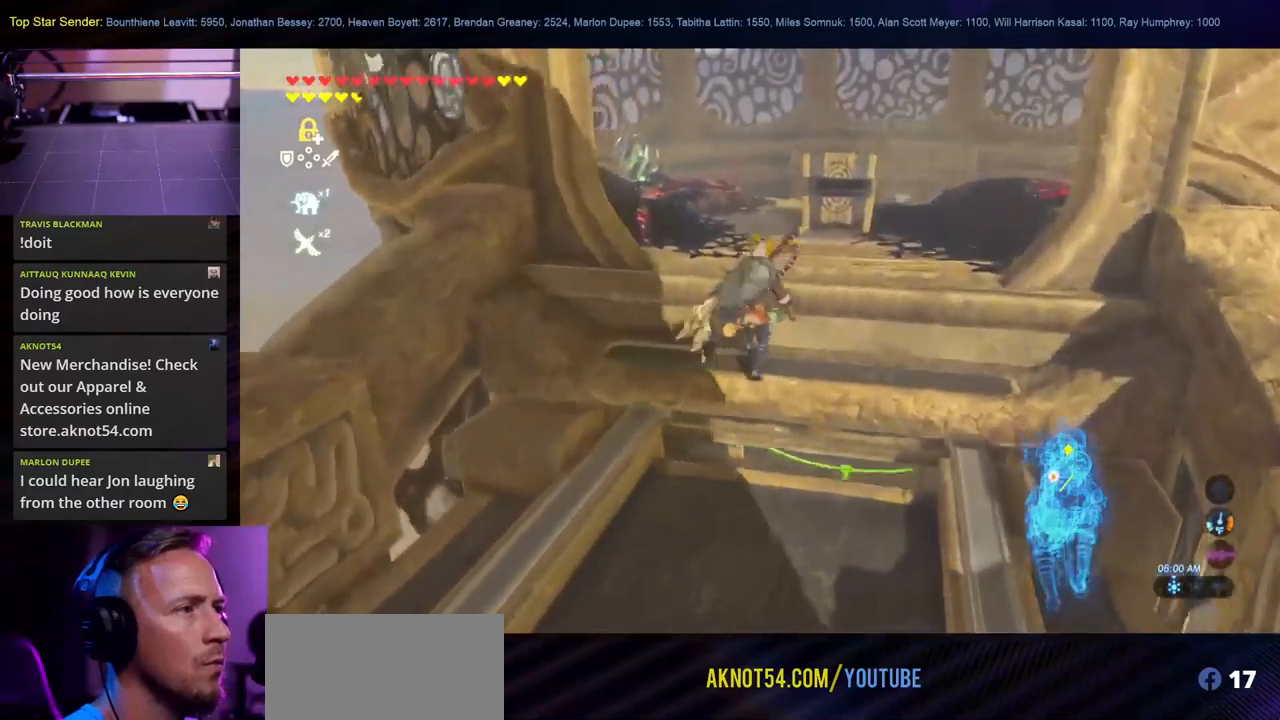
{"buttons": [], "left_stick": "up", "right_stick": "center", "events": [[50, "X", "down"], [167, "X", "up"], [283, "X", "down"], [367, "X", "up"], [433, "L1", "down"], [500, "L1", "up"]]}
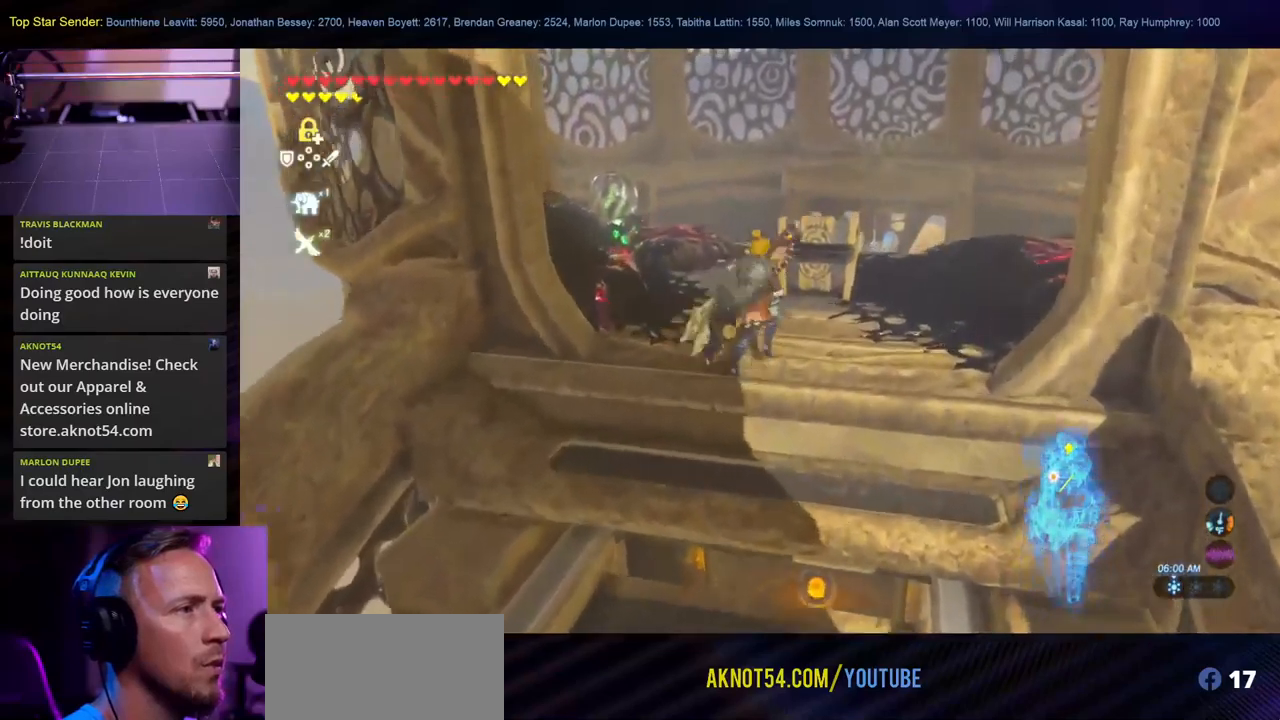
{"buttons": ["L1"], "left_stick": "center", "right_stick": "center", "events": [[67, "right_stick", "down"], [400, "right_stick", "center"], [483, "left_stick", "center"], [500, "L1", "down"]]}
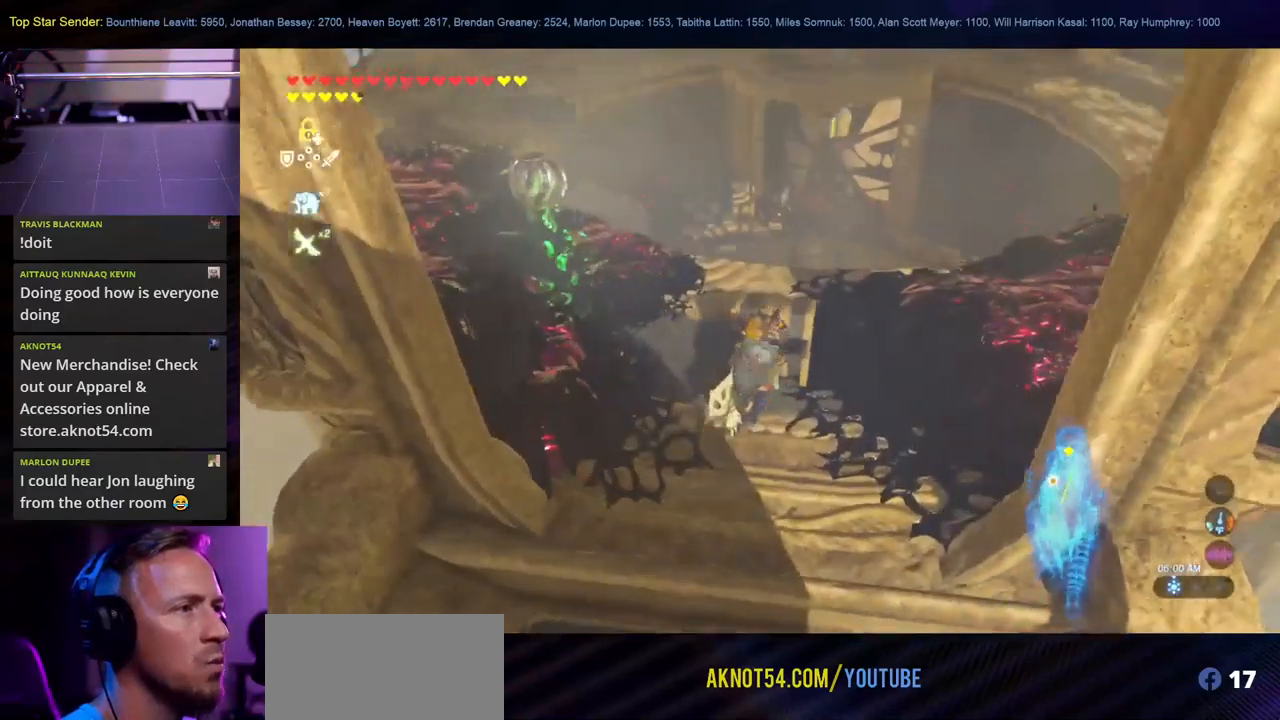
{"buttons": [], "left_stick": "up-left", "right_stick": "left", "events": [[50, "L1", "up"], [150, "right_stick", "left"], [200, "L1", "down"], [200, "left_stick", "up-left"], [300, "L1", "up"]]}
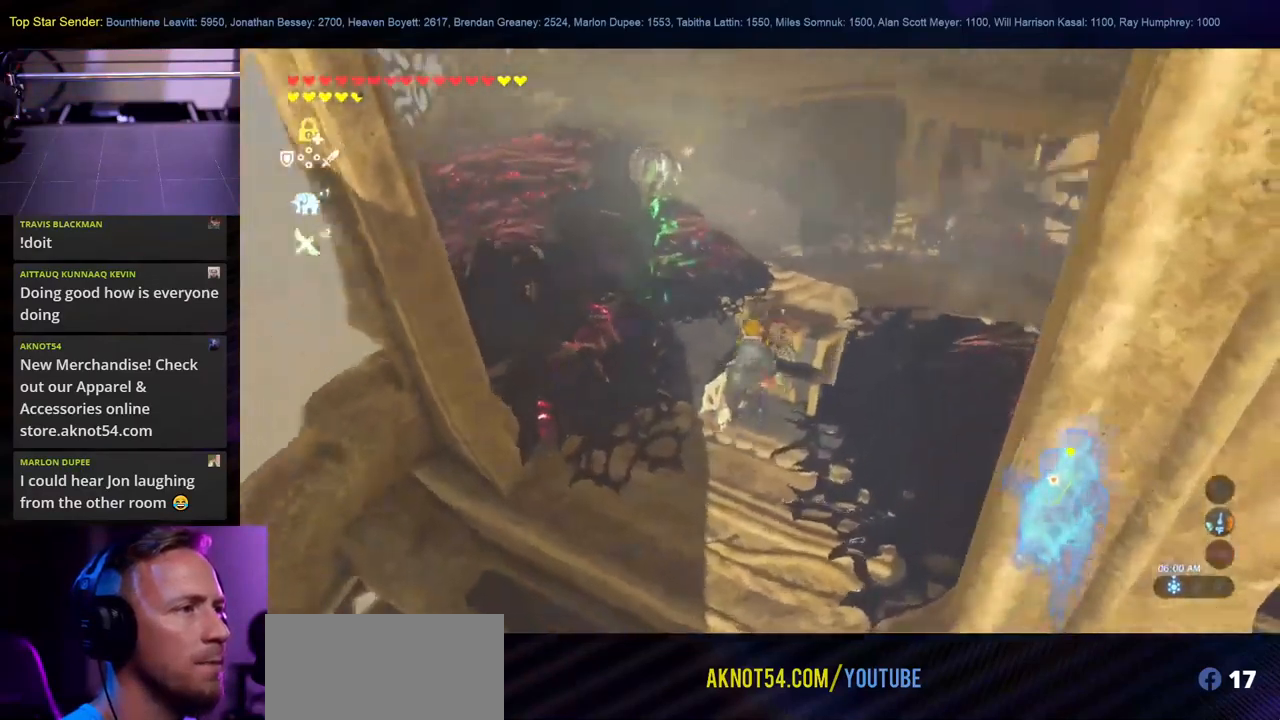
{"buttons": [], "left_stick": "up-left", "right_stick": "center", "events": [[17, "right_stick", "center"]]}
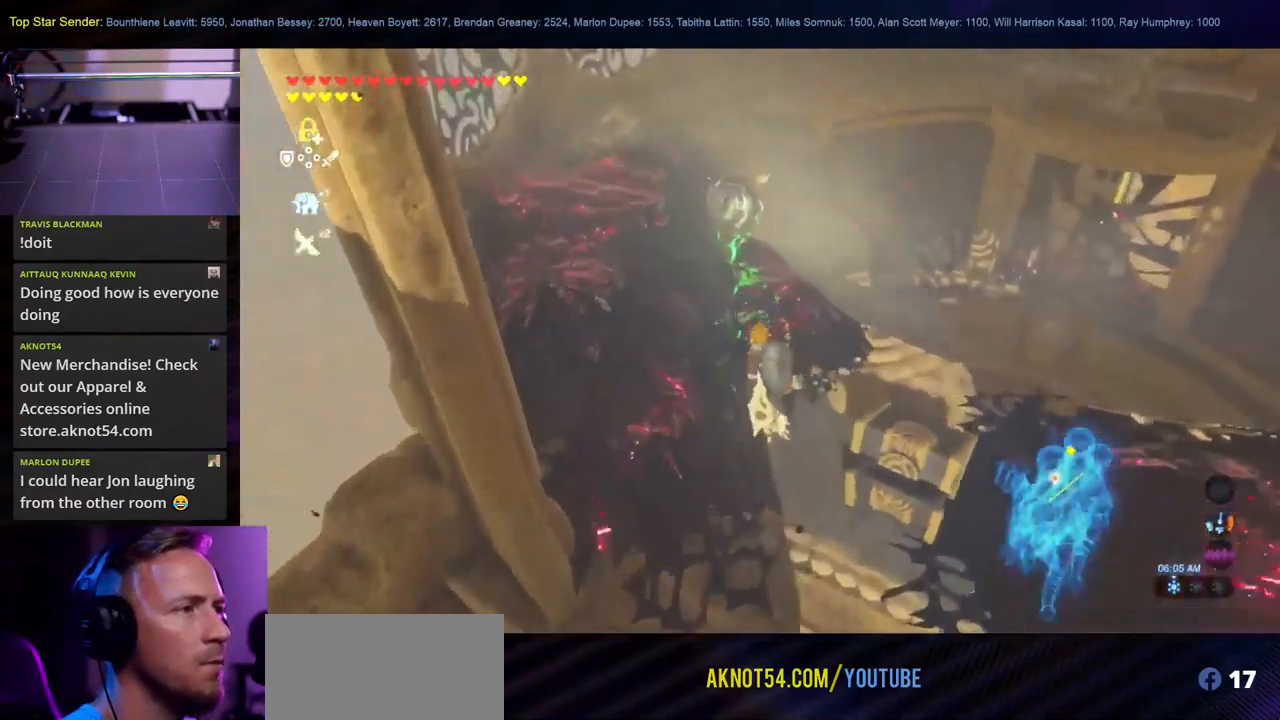
{"buttons": ["L1"], "left_stick": "up", "right_stick": "center", "events": [[350, "left_stick", "up"], [400, "L1", "down"]]}
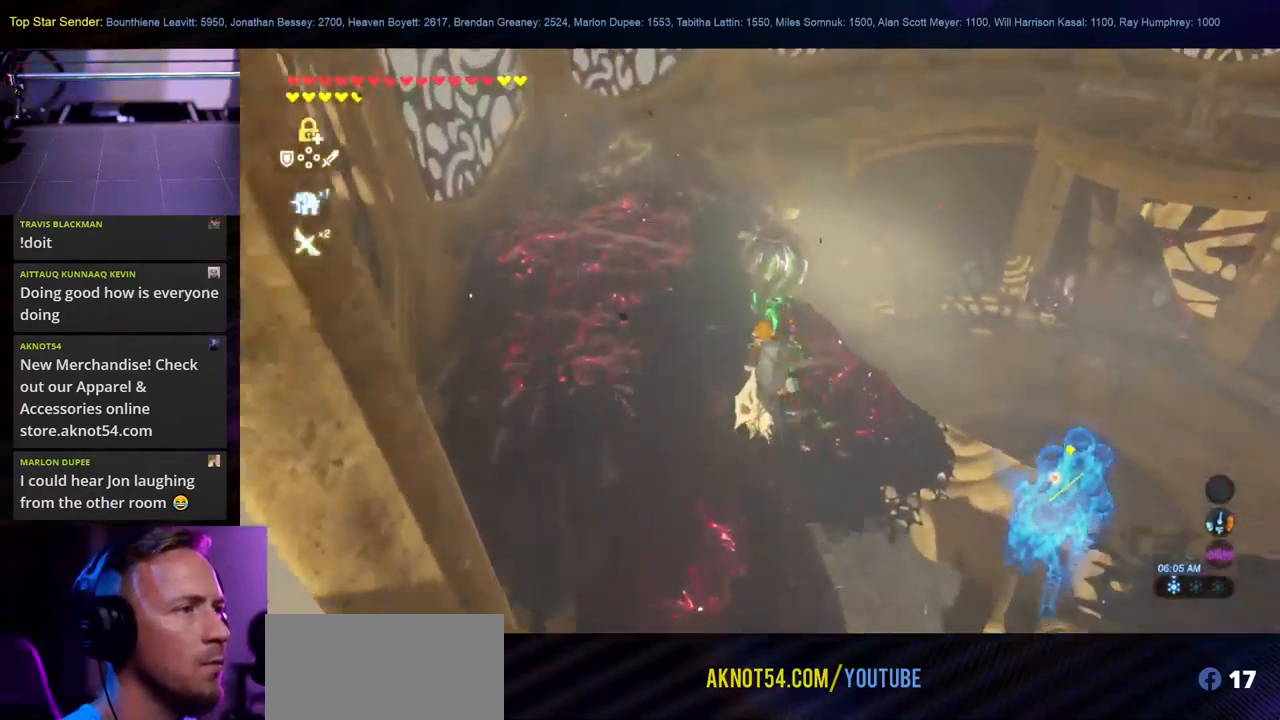
{"buttons": [], "left_stick": "up", "right_stick": "center", "events": [[133, "L1", "up"], [333, "A", "down"], [467, "A", "up"]]}
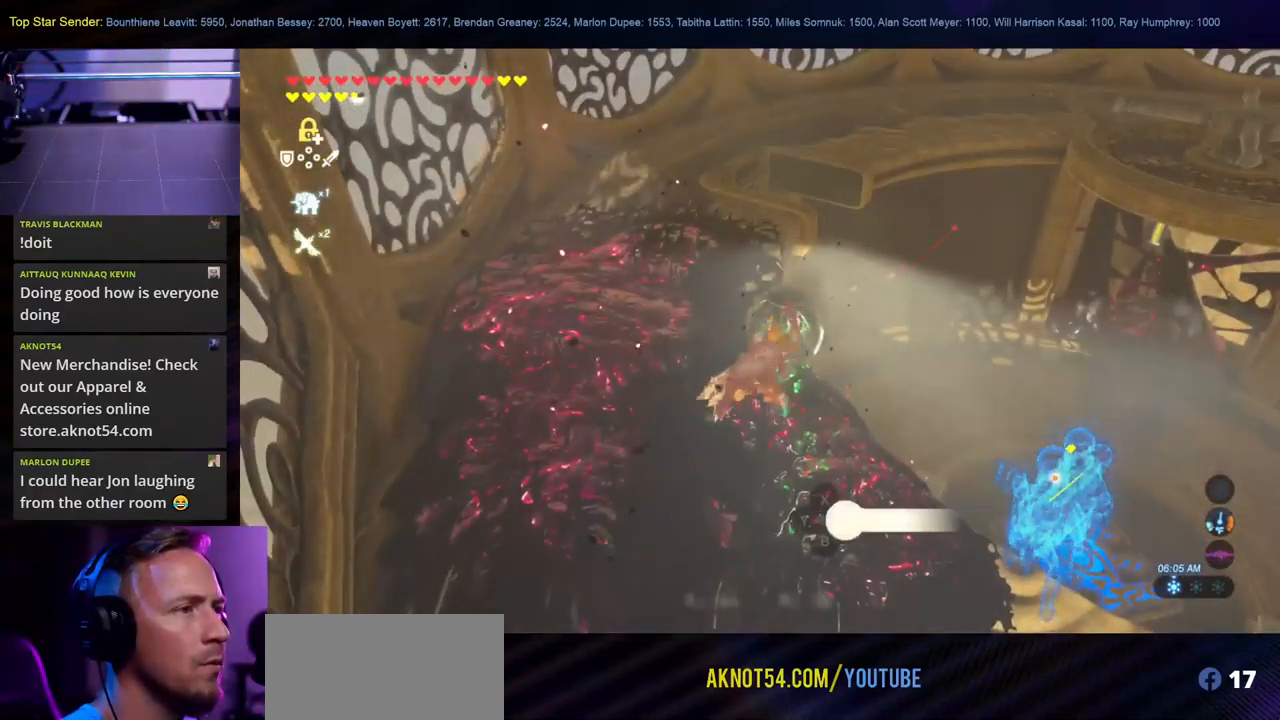
{"buttons": [], "left_stick": "up-left", "right_stick": "center", "events": [[67, "left_stick", "up-left"]]}
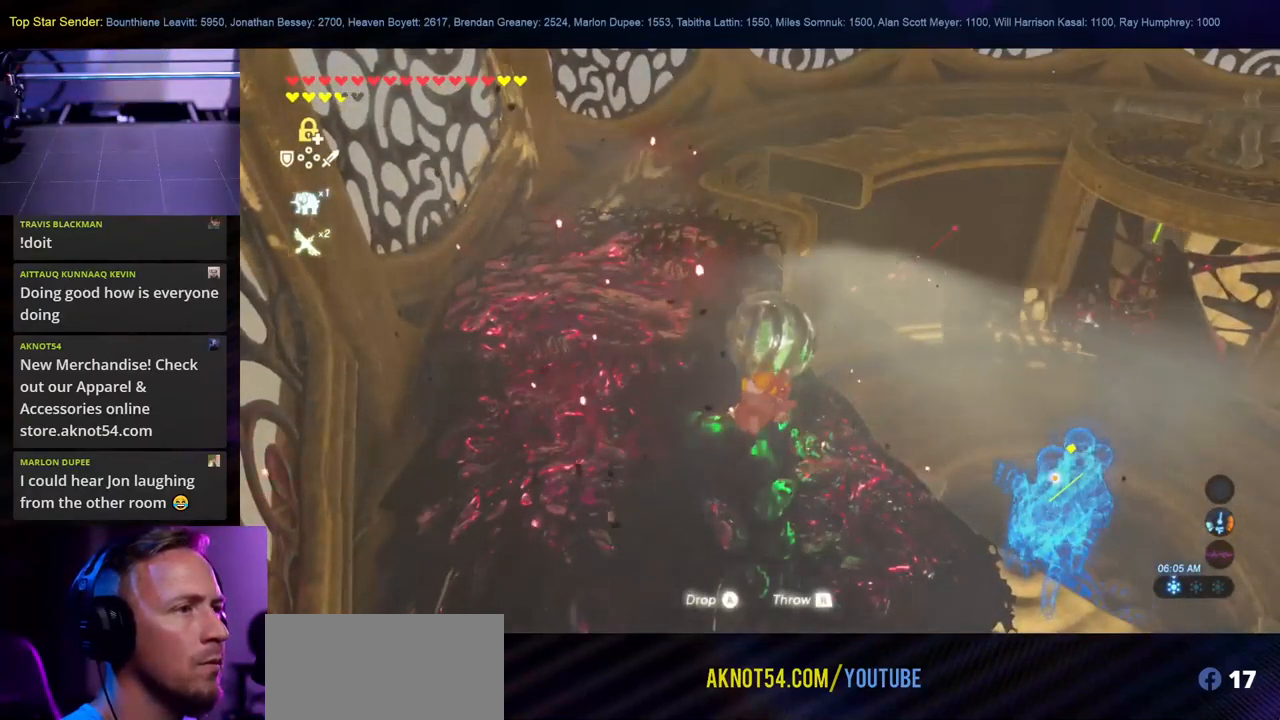
{"buttons": [], "left_stick": "up", "right_stick": "center", "events": [[350, "left_stick", "up"]]}
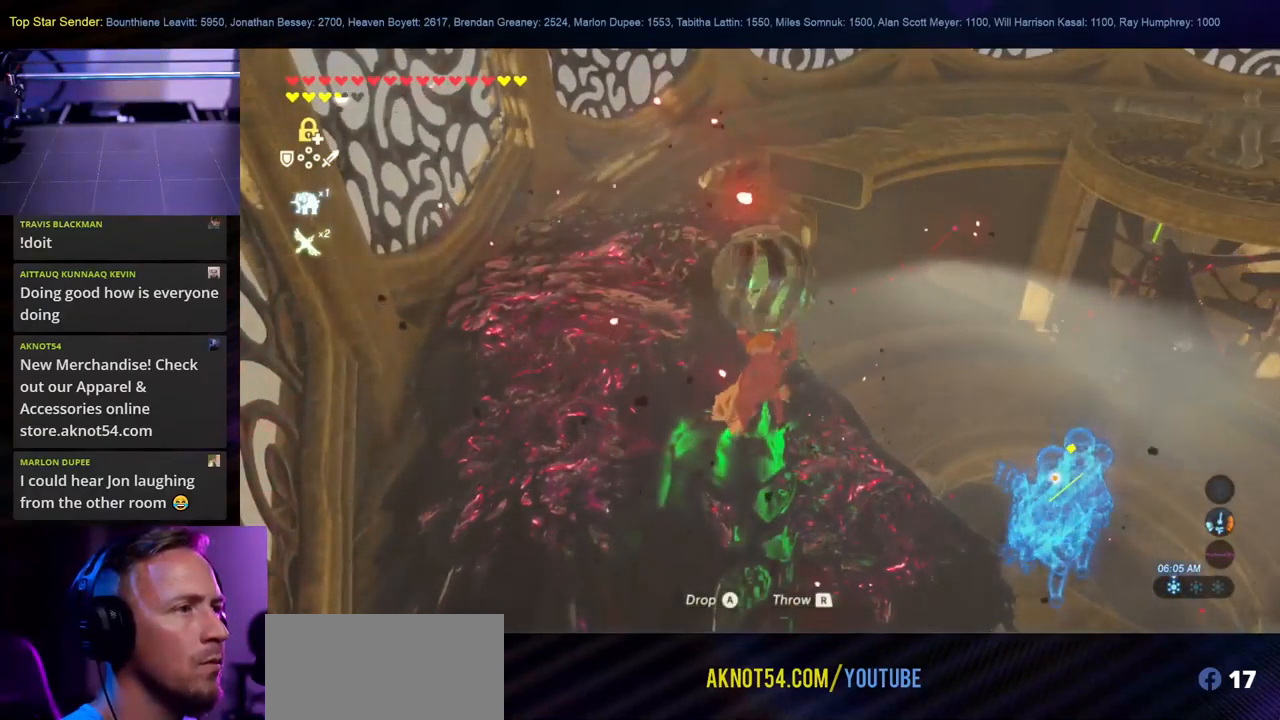
{"buttons": [], "left_stick": "up", "right_stick": "center", "events": []}
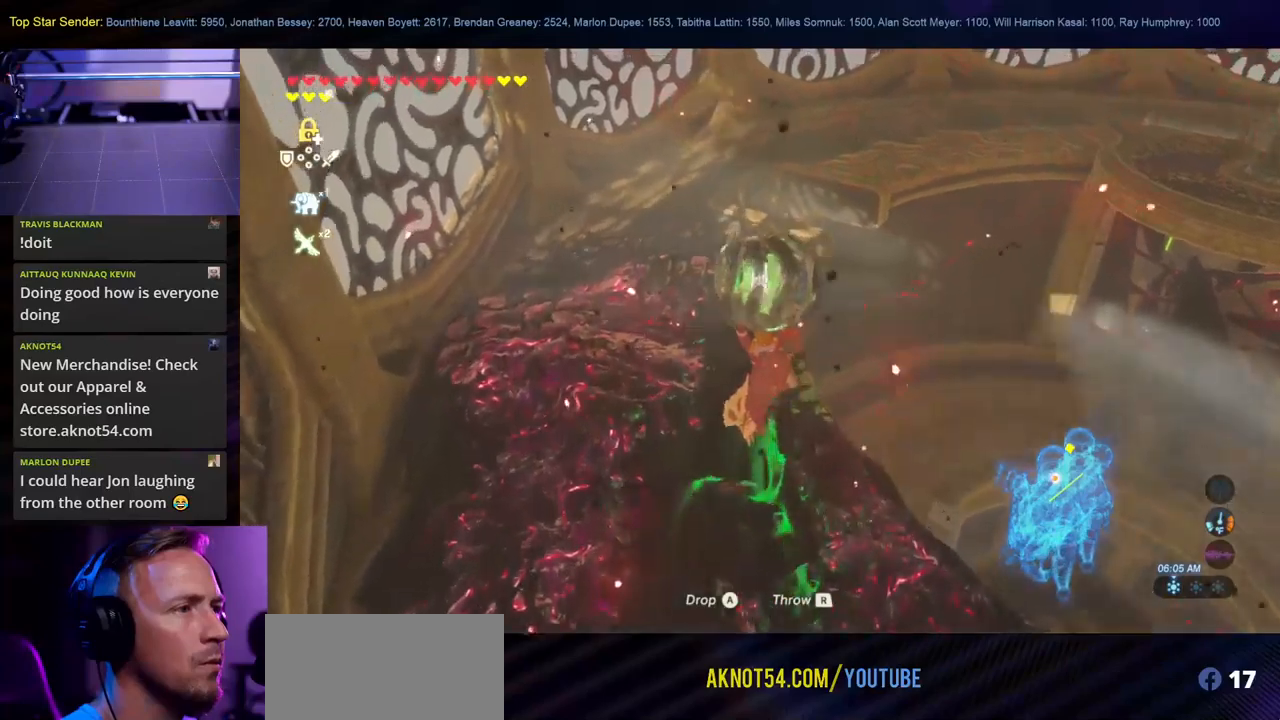
{"buttons": [], "left_stick": "up", "right_stick": "center", "events": []}
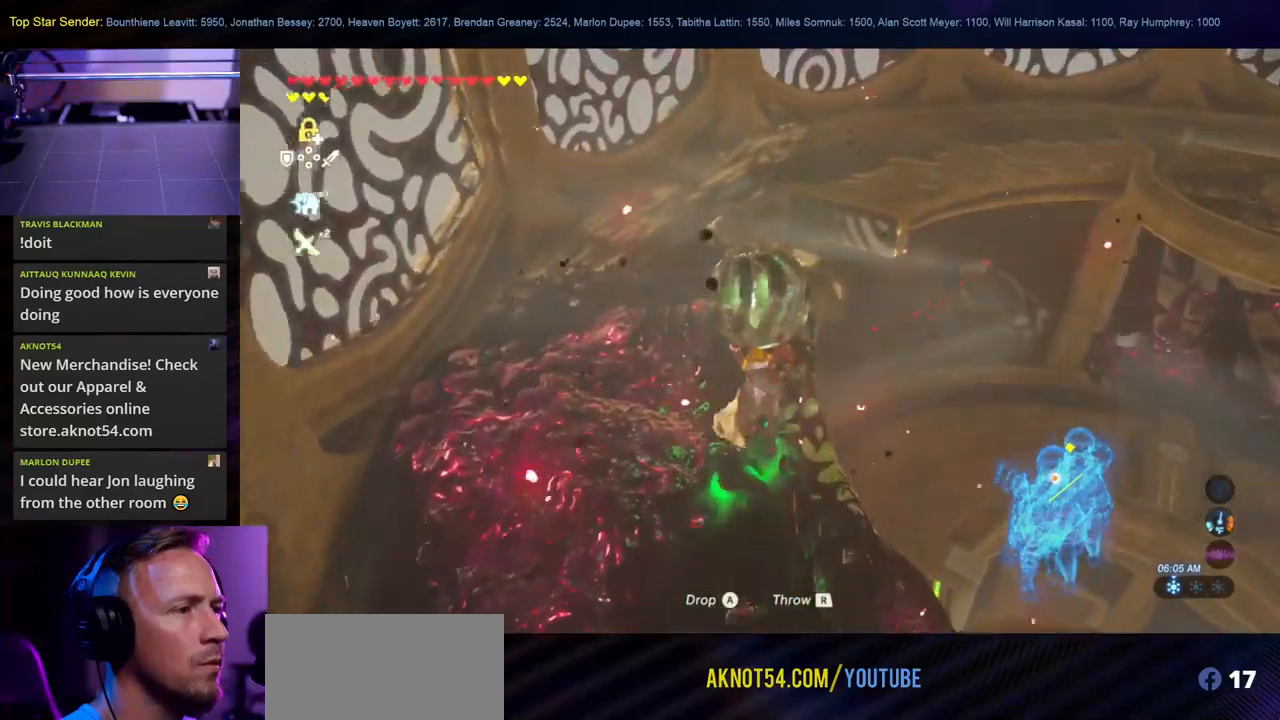
{"buttons": [], "left_stick": "up", "right_stick": "center", "events": []}
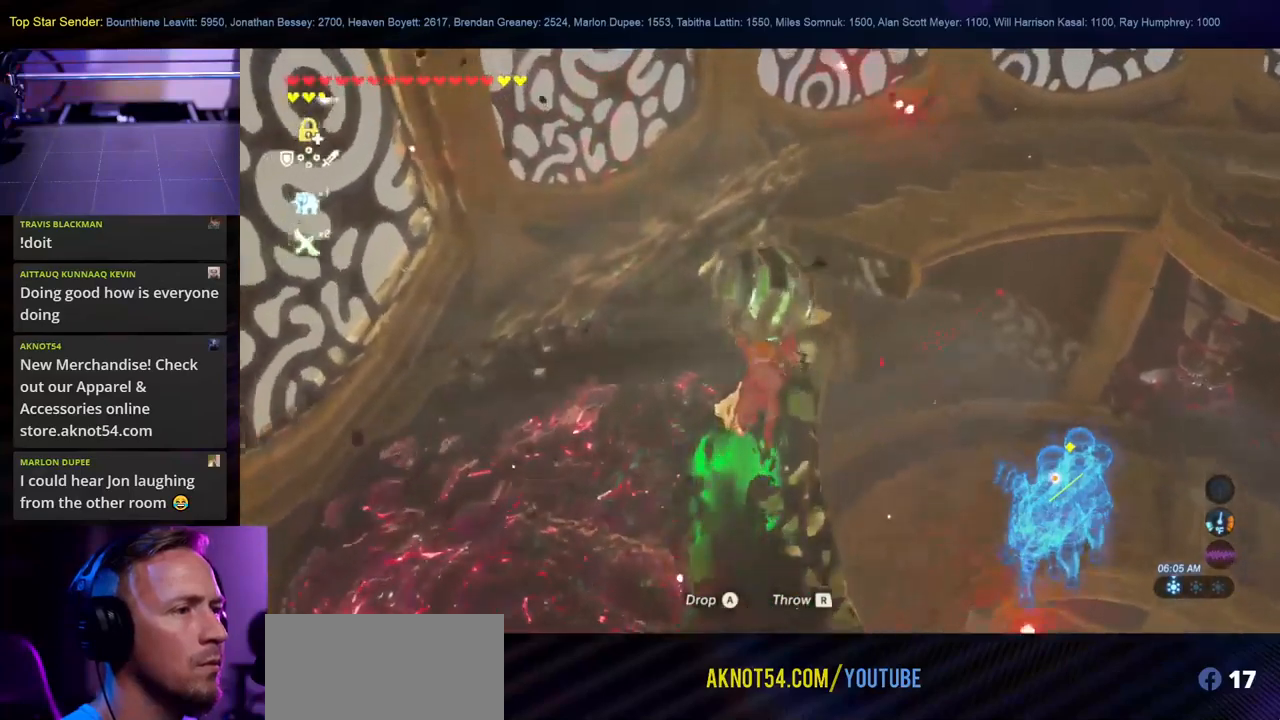
{"buttons": [], "left_stick": "up-right", "right_stick": "left", "events": [[34, "L1", "down"], [100, "L1", "up"], [134, "right_stick", "left"], [250, "left_stick", "up-right"]]}
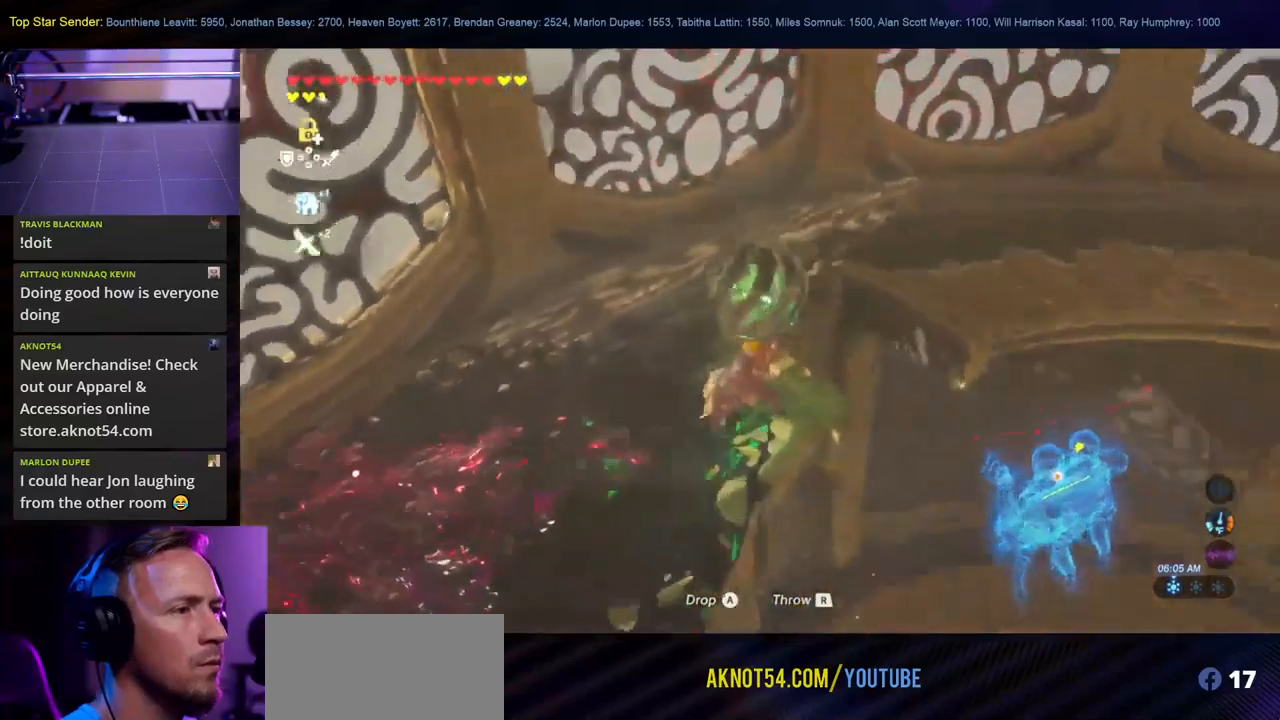
{"buttons": [], "left_stick": "down-right", "right_stick": "left", "events": [[484, "left_stick", "down-right"]]}
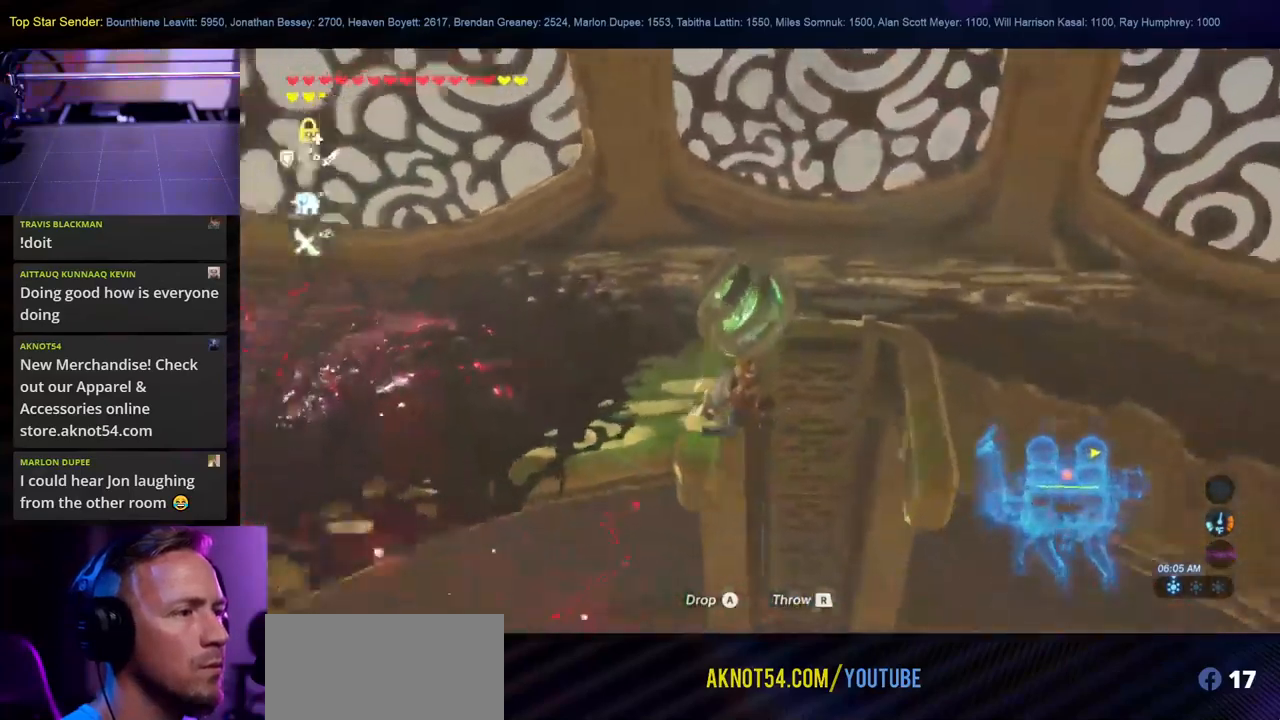
{"buttons": [], "left_stick": "center", "right_stick": "down-right", "events": [[17, "right_stick", "center"], [84, "left_stick", "down-left"], [84, "right_stick", "down-right"], [184, "left_stick", "left"], [284, "left_stick", "center"]]}
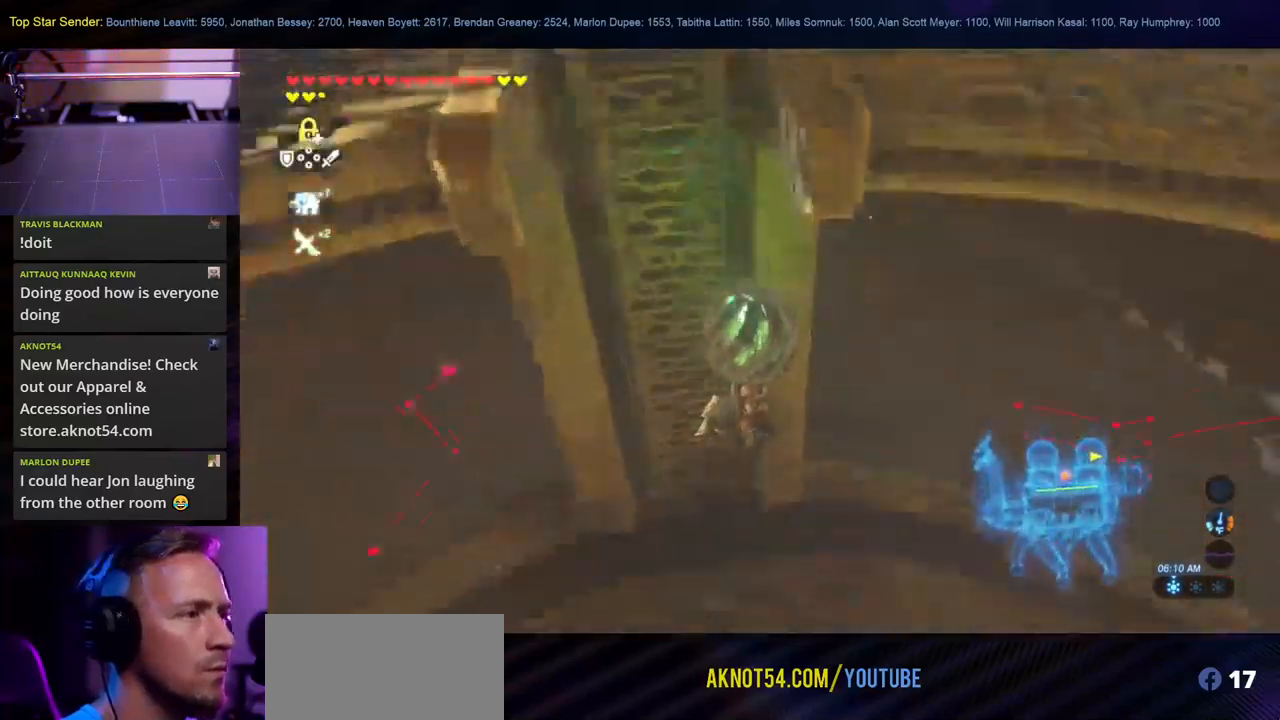
{"buttons": [], "left_stick": "right", "right_stick": "right", "events": [[150, "left_stick", "right"], [400, "right_stick", "right"]]}
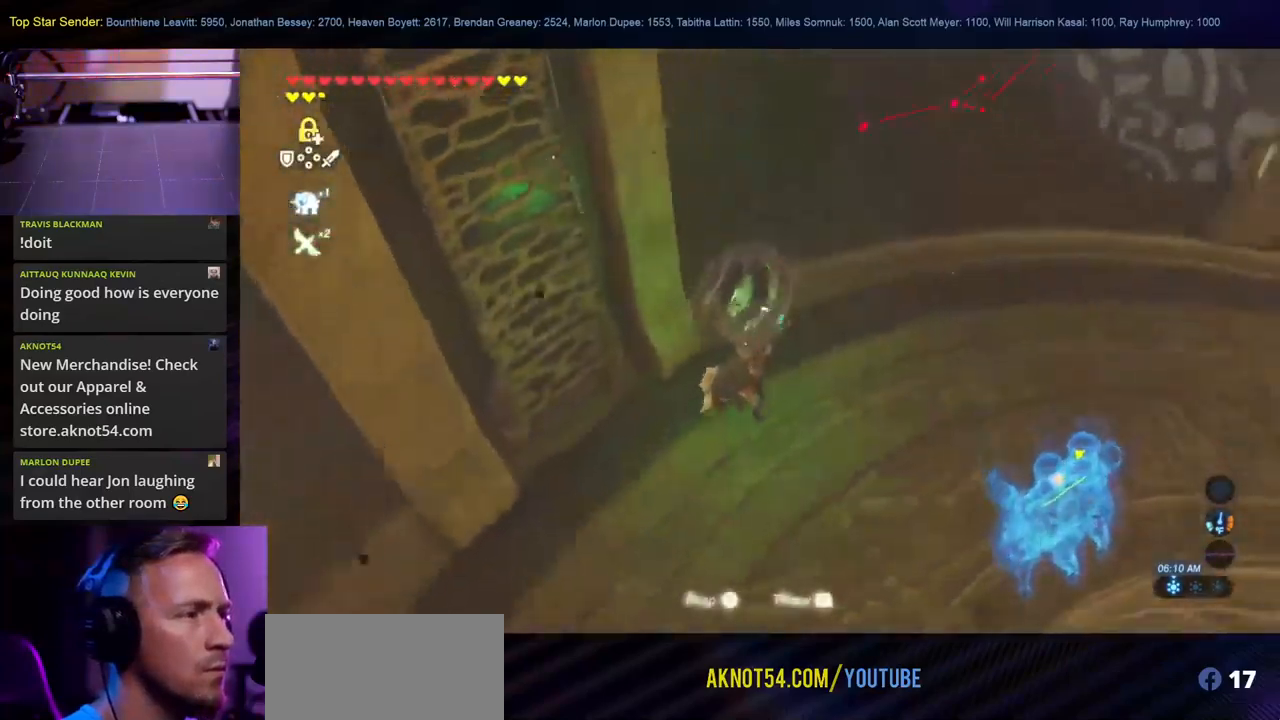
{"buttons": [], "left_stick": "up-right", "right_stick": "up-right", "events": [[367, "left_stick", "up-right"], [417, "right_stick", "up-right"]]}
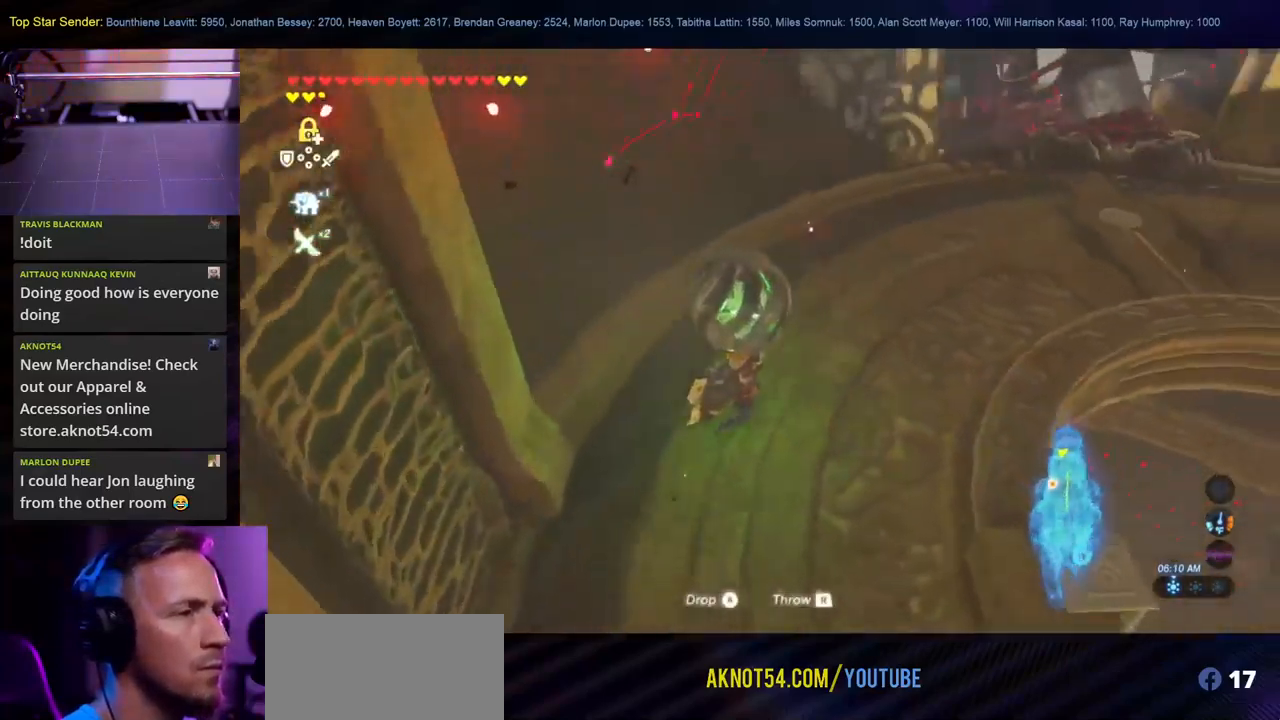
{"buttons": [], "left_stick": "up-right", "right_stick": "center", "events": [[134, "right_stick", "center"]]}
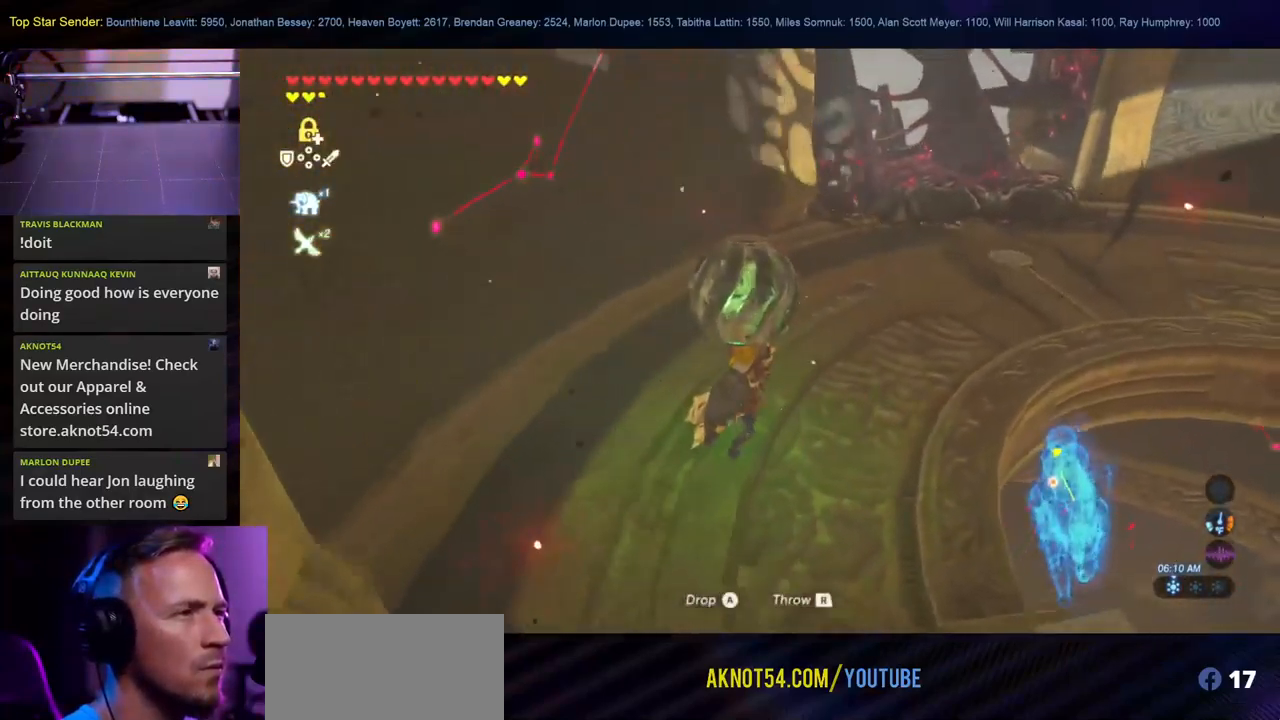
{"buttons": [], "left_stick": "up-right", "right_stick": "up-right"}
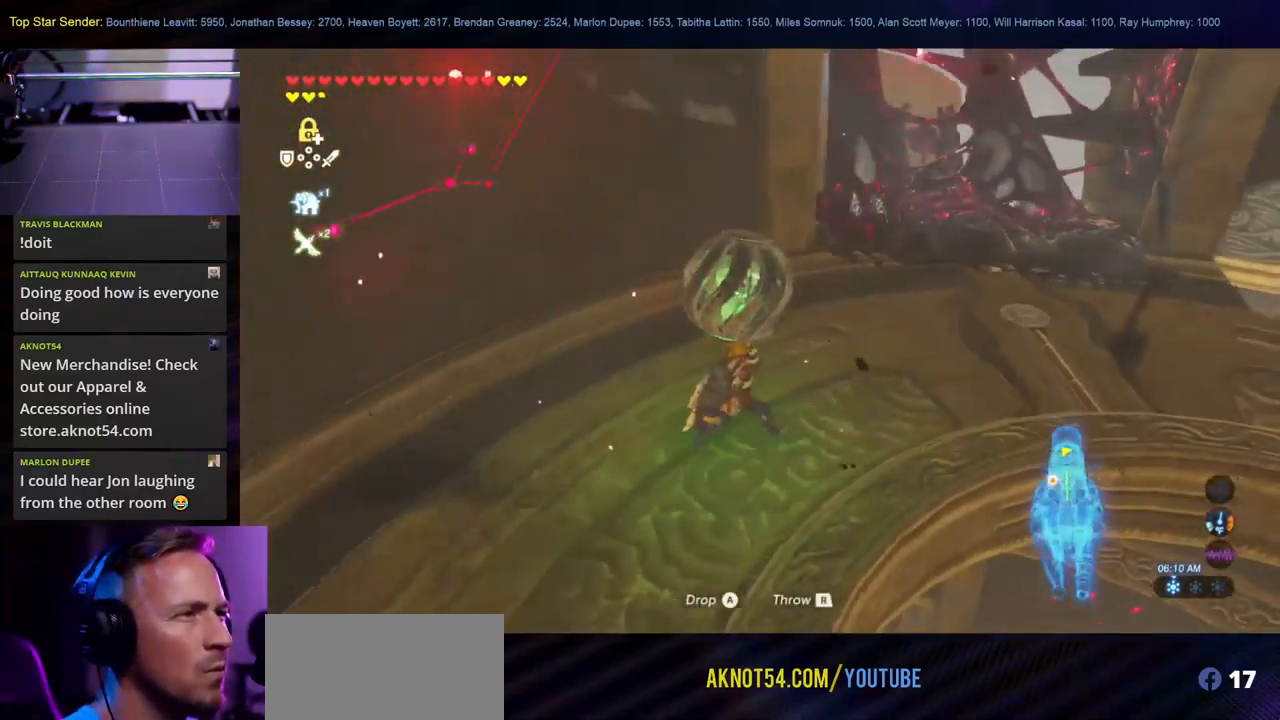
{"buttons": [], "left_stick": "right", "right_stick": "left", "events": [[84, "right_stick", "center"], [250, "right_stick", "left"], [384, "left_stick", "right"]]}
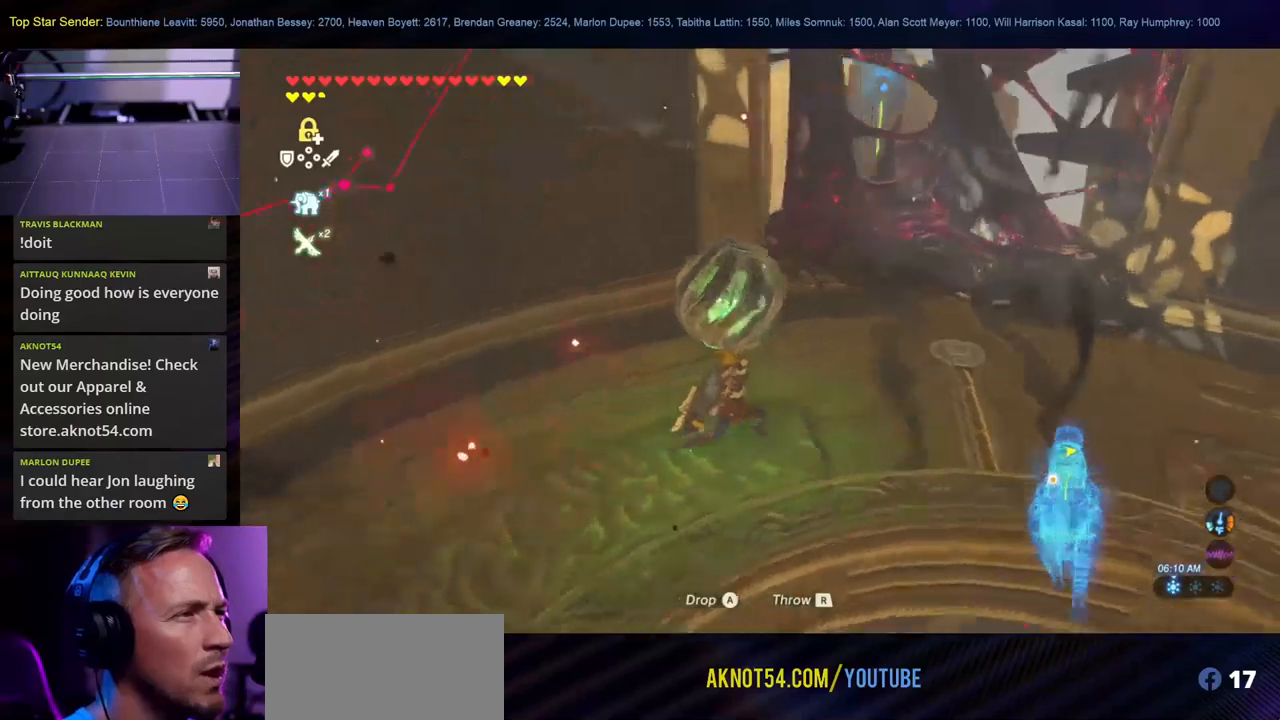
{"buttons": [], "left_stick": "right", "right_stick": "center", "events": [[50, "right_stick", "up-left"], [183, "right_stick", "center"]]}
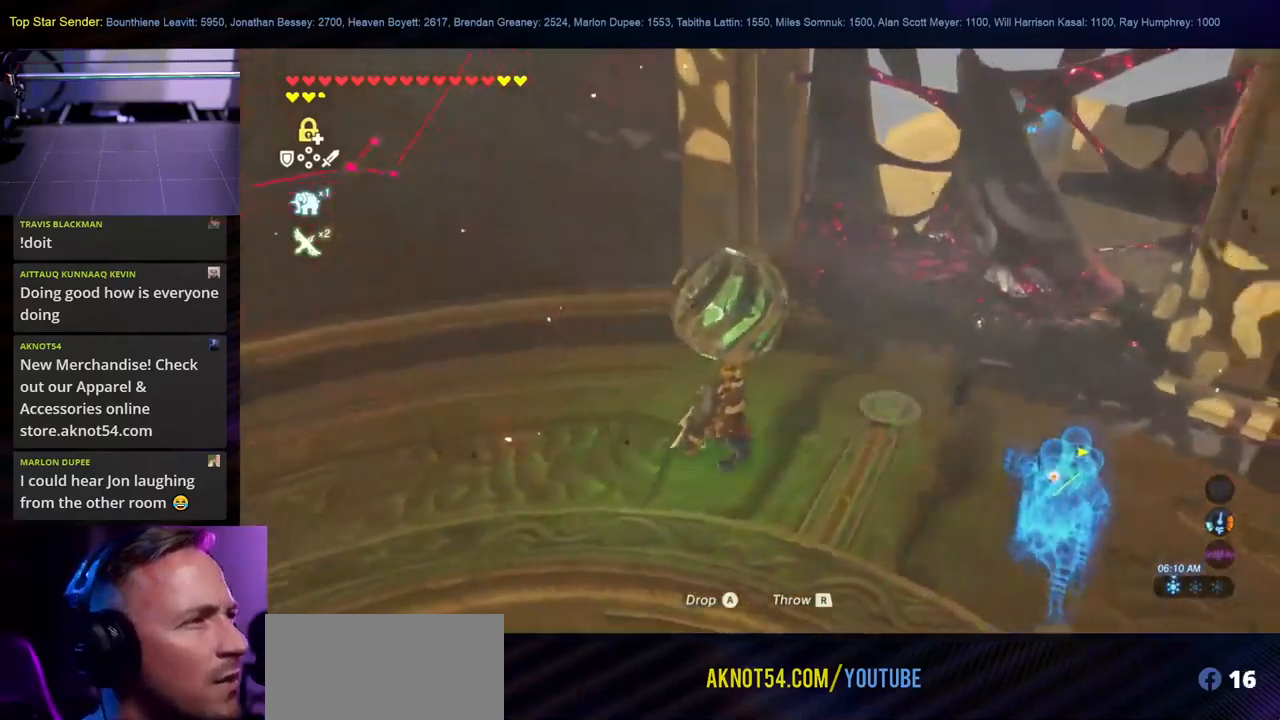
{"buttons": [], "left_stick": "up-left", "right_stick": "center", "events": [[116, "right_stick", "left"], [350, "left_stick", "up-left"], [416, "right_stick", "center"]]}
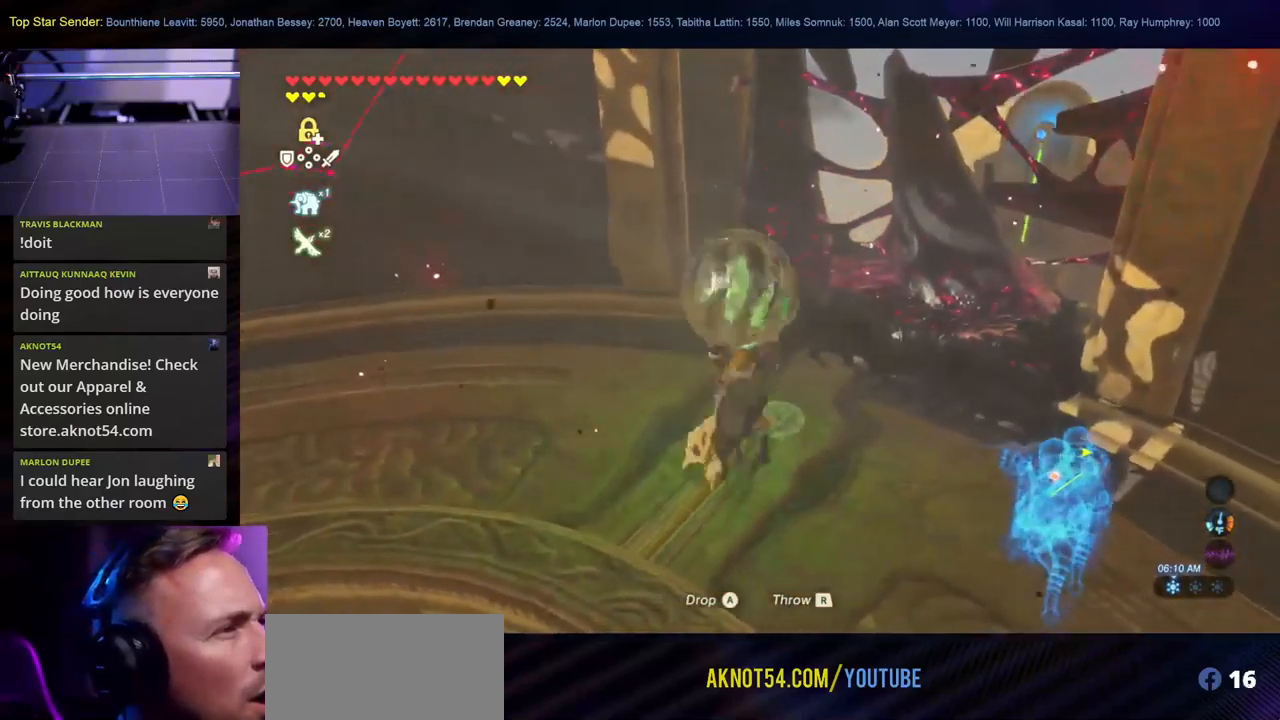
{"buttons": [], "left_stick": "up-left", "right_stick": "center", "events": []}
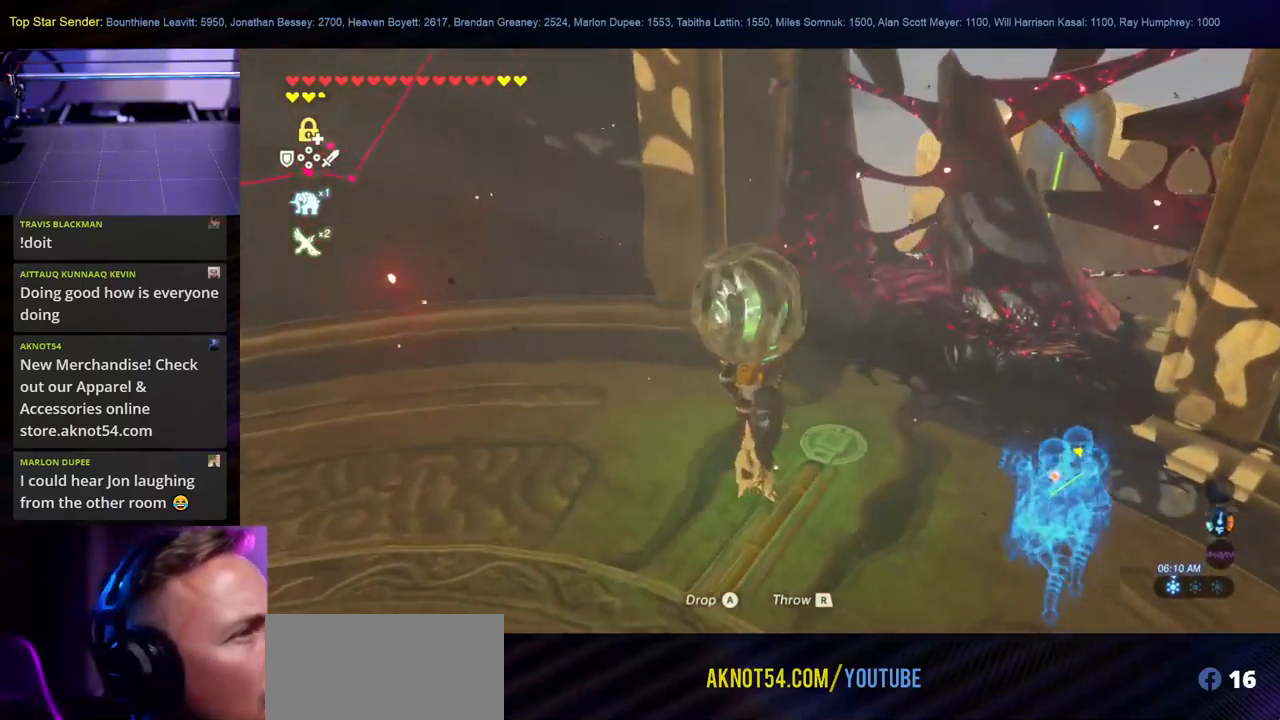
{"buttons": [], "left_stick": "up", "right_stick": "left", "events": [[33, "left_stick", "center"], [200, "left_stick", "left"], [350, "right_stick", "left"], [466, "left_stick", "up"]]}